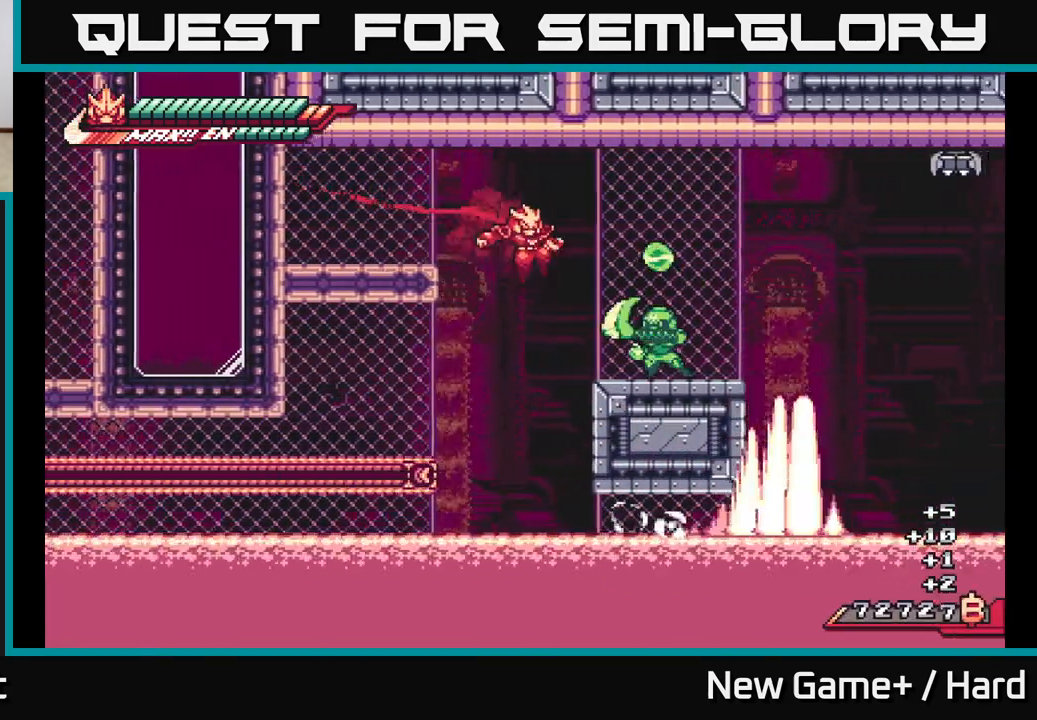
Gameplay with a controller (Xbox layout); each line is a JSON object with the inputs held at the frame after it. "events" lists button and stick changes between this image and that frame as [ms after this image, input, new state], when the widget could be followed in between.
{"buttons": ["A"], "left_stick": "right", "right_stick": "center", "events": [[117, "X", "down"], [183, "L2", "up"], [200, "left_stick", "center"], [233, "X", "up"], [350, "X", "down"], [417, "A", "down"], [417, "left_stick", "right"], [467, "X", "up"]]}
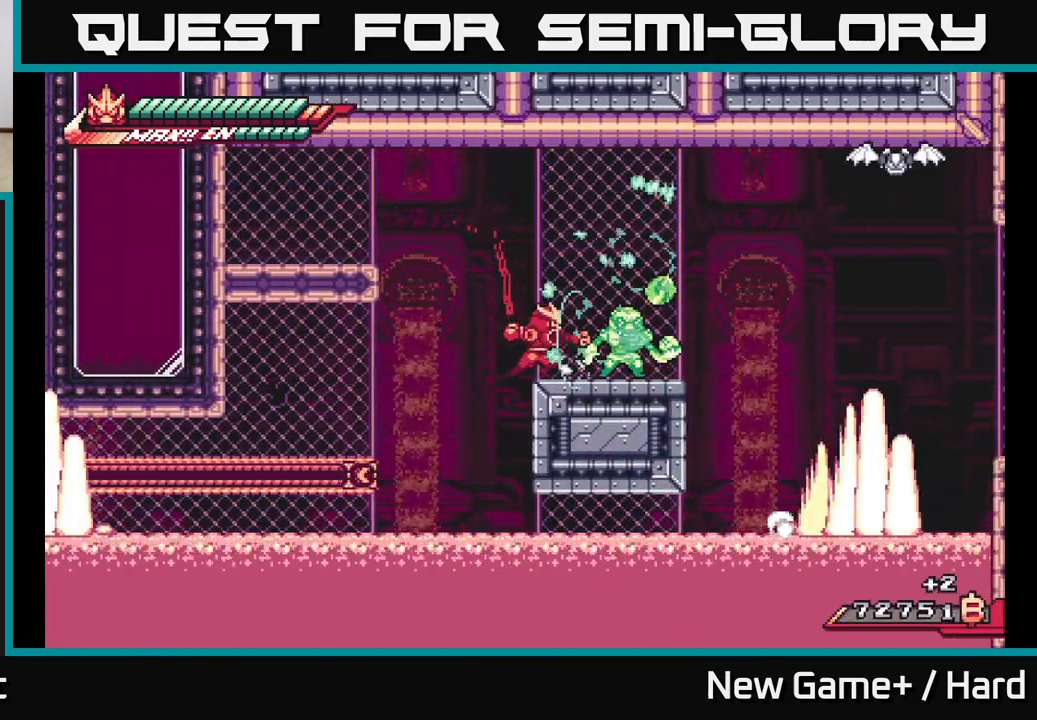
{"buttons": [], "left_stick": "center", "right_stick": "center", "events": [[50, "left_stick", "center"], [100, "A", "up"], [100, "X", "down"], [217, "X", "up"], [317, "X", "down"], [433, "X", "up"]]}
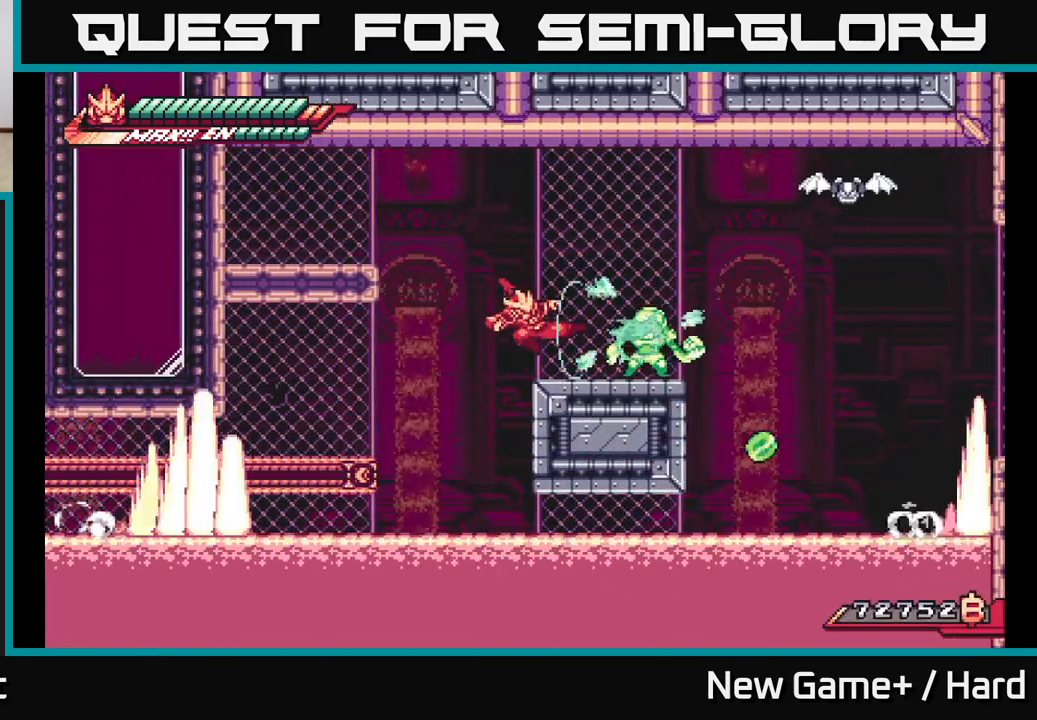
{"buttons": ["A"], "left_stick": "center", "right_stick": "center", "events": [[50, "X", "down"], [183, "X", "up"], [350, "left_stick", "right"], [483, "A", "down"], [483, "left_stick", "center"]]}
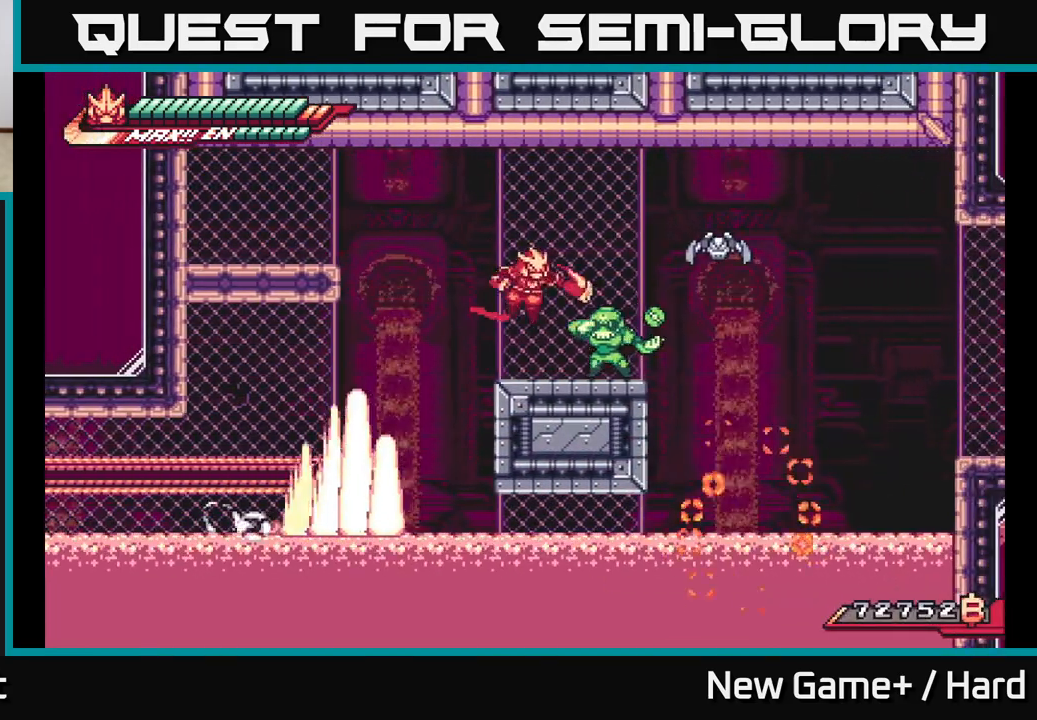
{"buttons": ["X"], "left_stick": "center", "right_stick": "center", "events": [[50, "X", "down"], [200, "X", "up"], [333, "A", "up"], [417, "X", "down"]]}
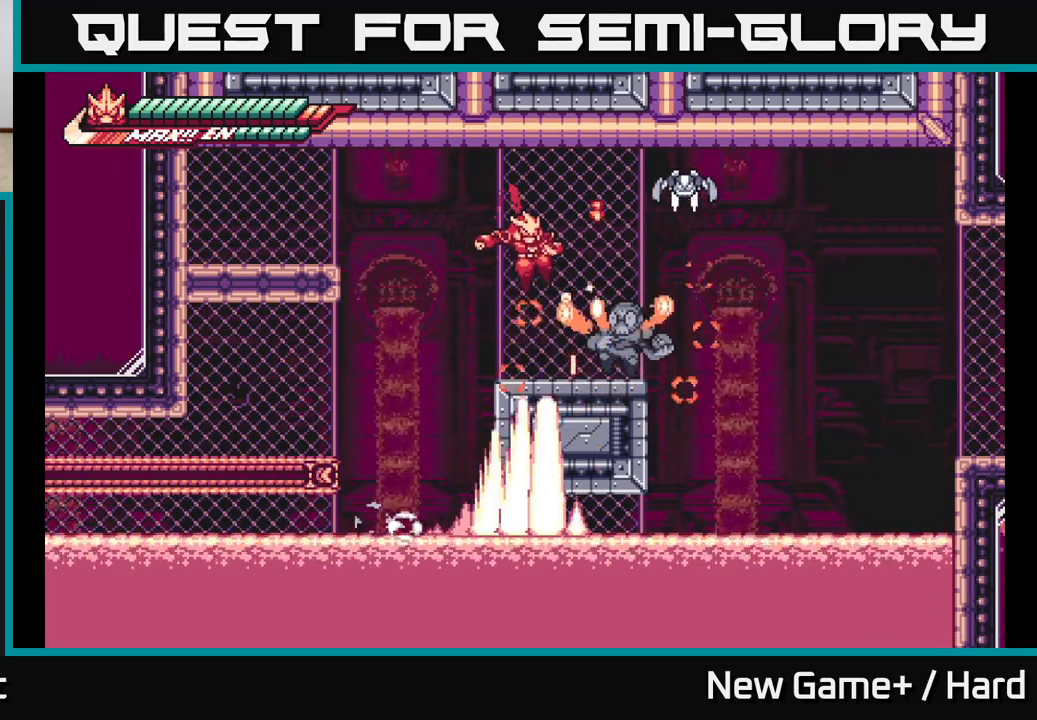
{"buttons": ["A"], "left_stick": "center", "right_stick": "center", "events": [[83, "X", "up"], [283, "A", "down"], [350, "left_stick", "right"], [367, "X", "down"], [450, "left_stick", "center"], [483, "X", "up"]]}
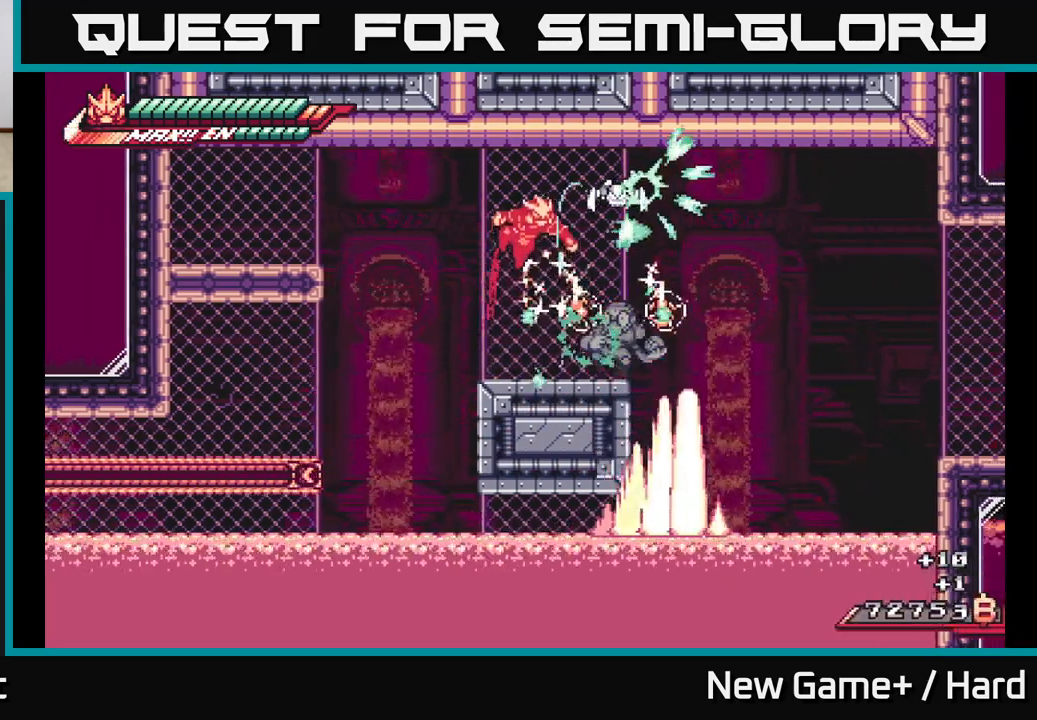
{"buttons": [], "left_stick": "center", "right_stick": "center", "events": [[83, "X", "down"], [150, "A", "up"], [233, "X", "up"], [317, "X", "down"], [467, "X", "up"]]}
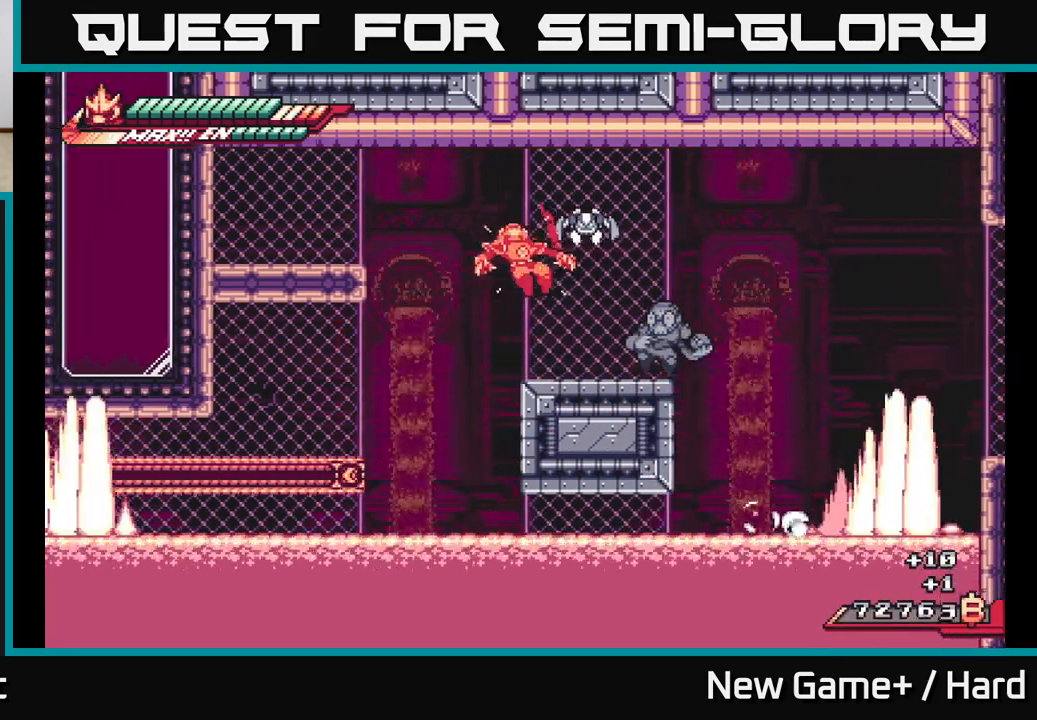
{"buttons": ["A", "X"], "left_stick": "up", "right_stick": "center", "events": [[67, "A", "down"], [100, "X", "down"], [217, "A", "up"], [250, "left_stick", "up-right"], [267, "X", "up"], [400, "A", "down"], [467, "X", "down"], [483, "left_stick", "up"]]}
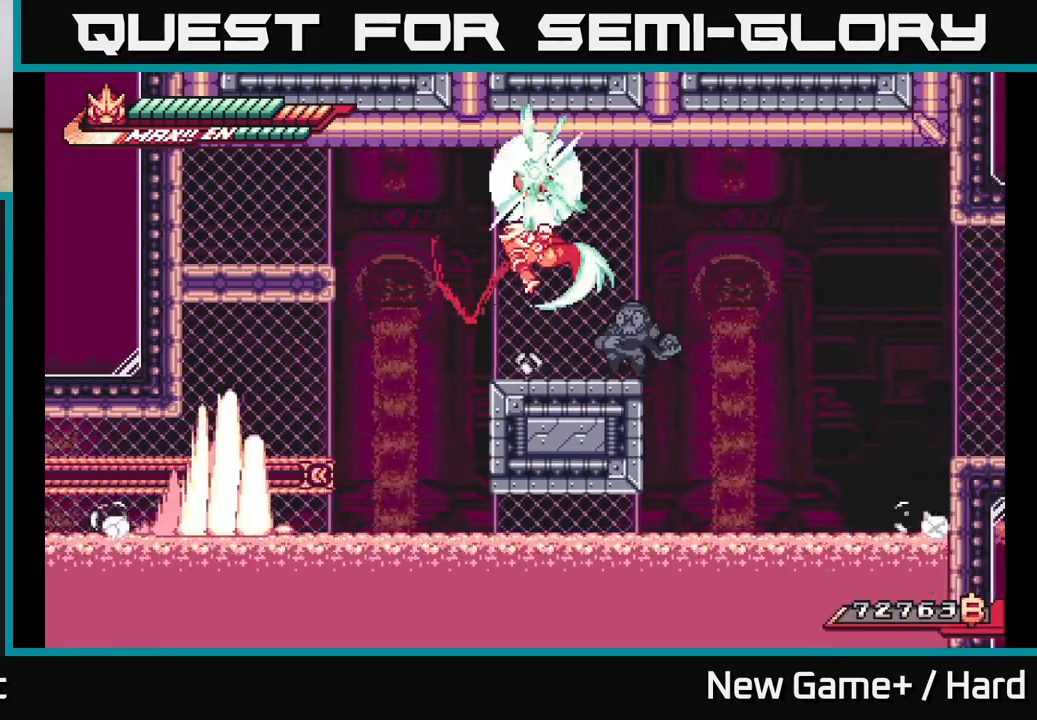
{"buttons": ["X"], "left_stick": "center", "right_stick": "center", "events": [[133, "X", "up"], [167, "A", "up"], [350, "left_stick", "center"], [367, "X", "down"]]}
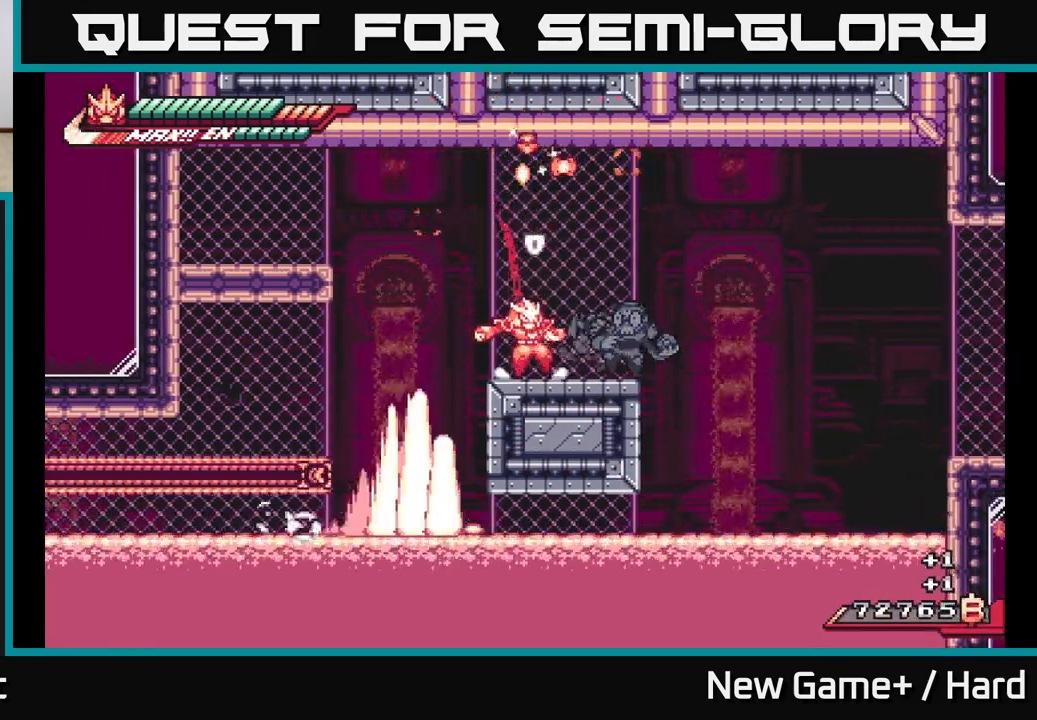
{"buttons": ["R2"], "left_stick": "center", "right_stick": "center", "events": [[50, "X", "up"], [217, "R2", "down"]]}
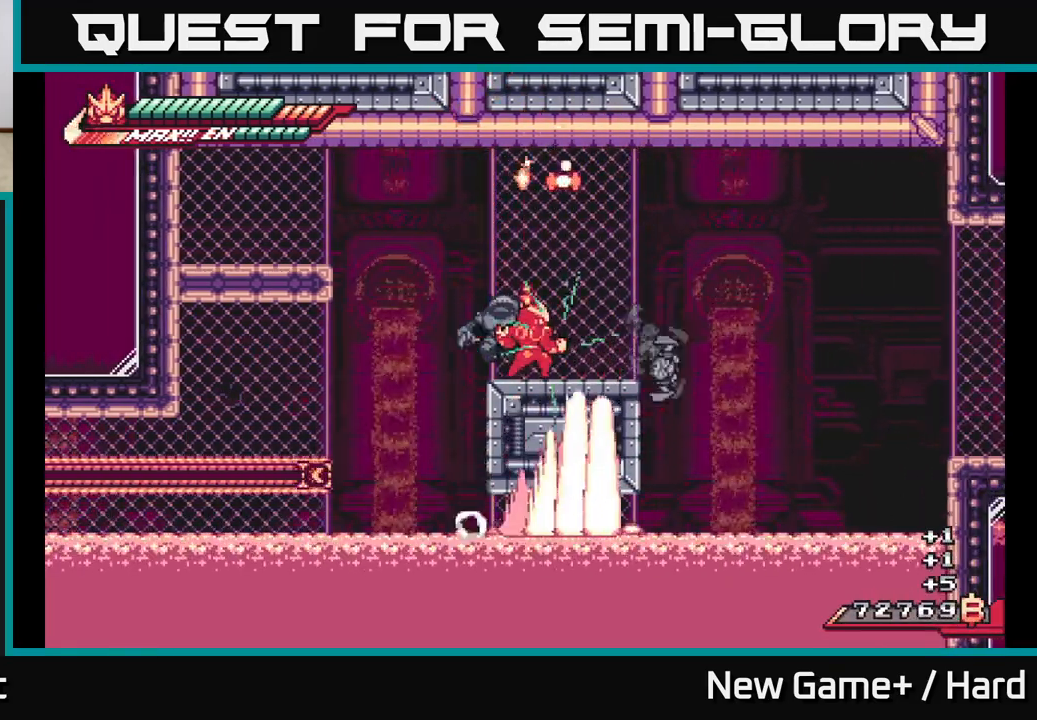
{"buttons": [], "left_stick": "left", "right_stick": "center", "events": [[133, "A", "down"], [133, "left_stick", "right"], [167, "L2", "down"], [233, "R2", "up"], [250, "A", "up"], [317, "L2", "up"], [333, "left_stick", "center"], [383, "left_stick", "left"]]}
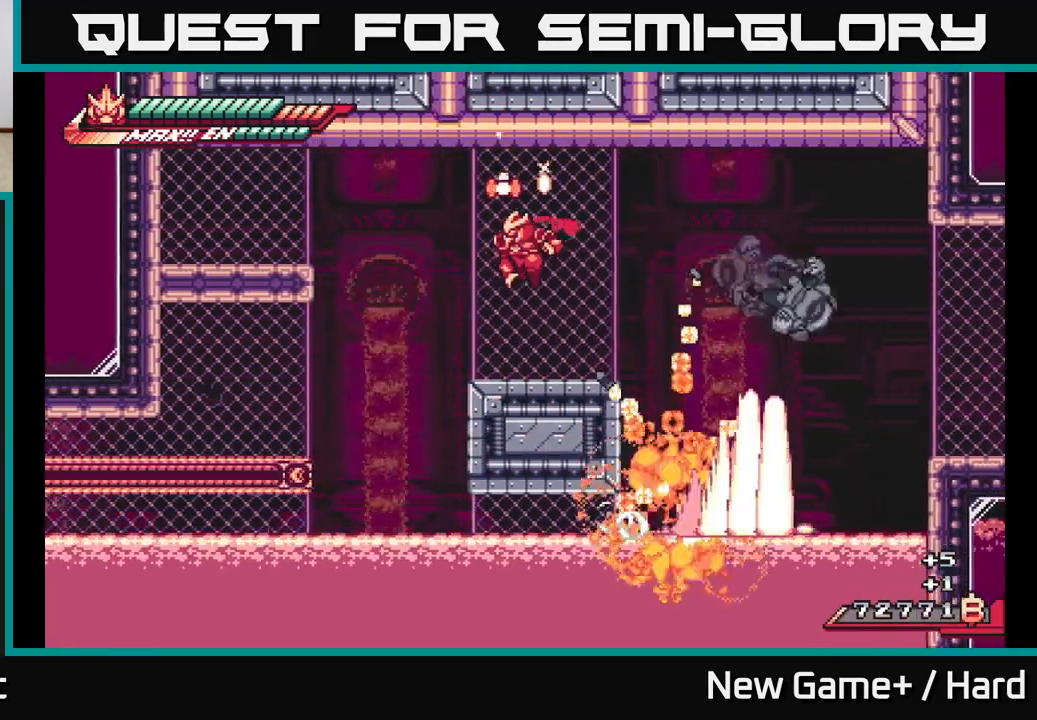
{"buttons": ["A"], "left_stick": "center", "right_stick": "center", "events": [[133, "left_stick", "center"], [400, "A", "down"]]}
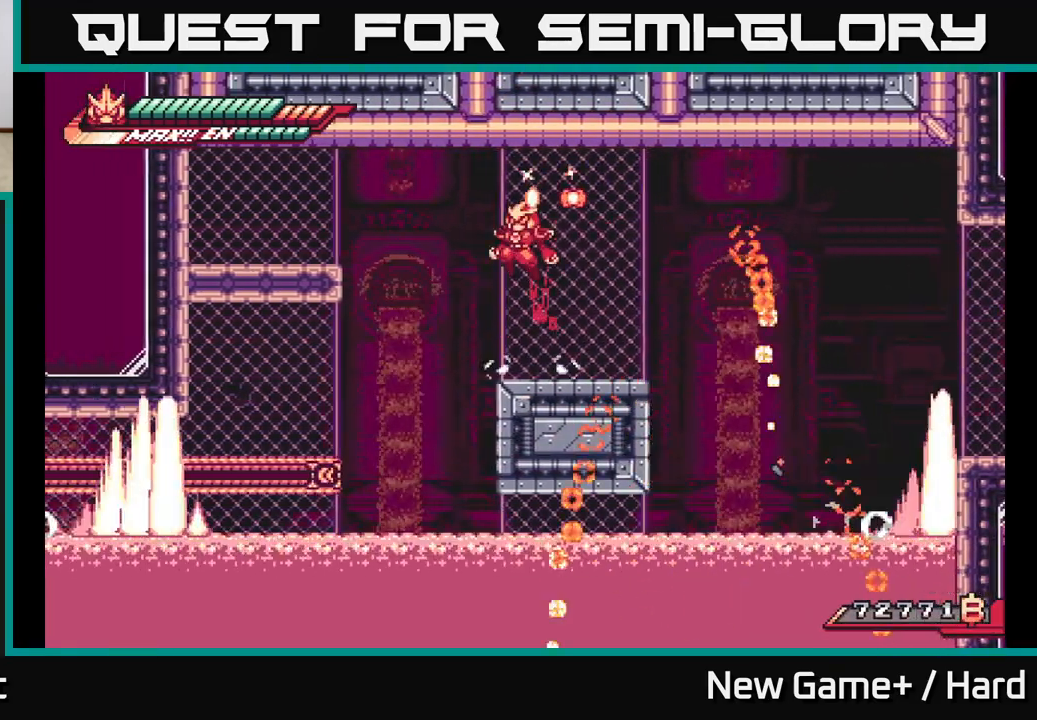
{"buttons": [], "left_stick": "center", "right_stick": "center", "events": [[83, "A", "up"], [100, "left_stick", "right"], [117, "A", "down"], [283, "A", "up"], [300, "left_stick", "center"]]}
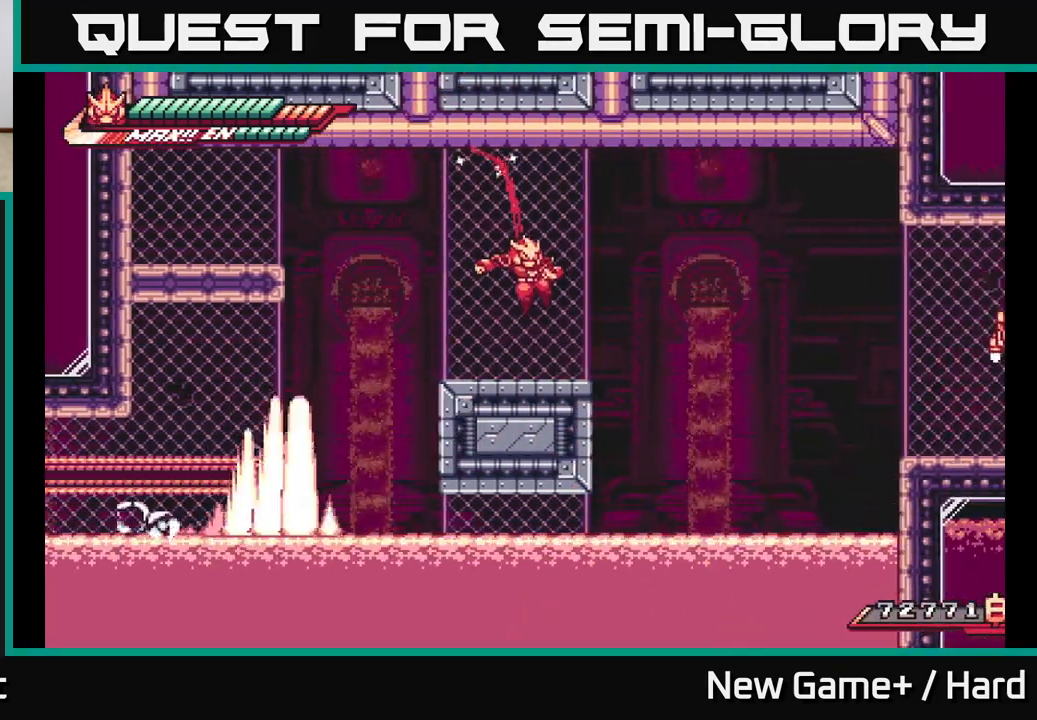
{"buttons": ["L2"], "left_stick": "right", "right_stick": "center", "events": [[133, "left_stick", "right"], [150, "L2", "down"], [350, "A", "down"], [433, "A", "up"]]}
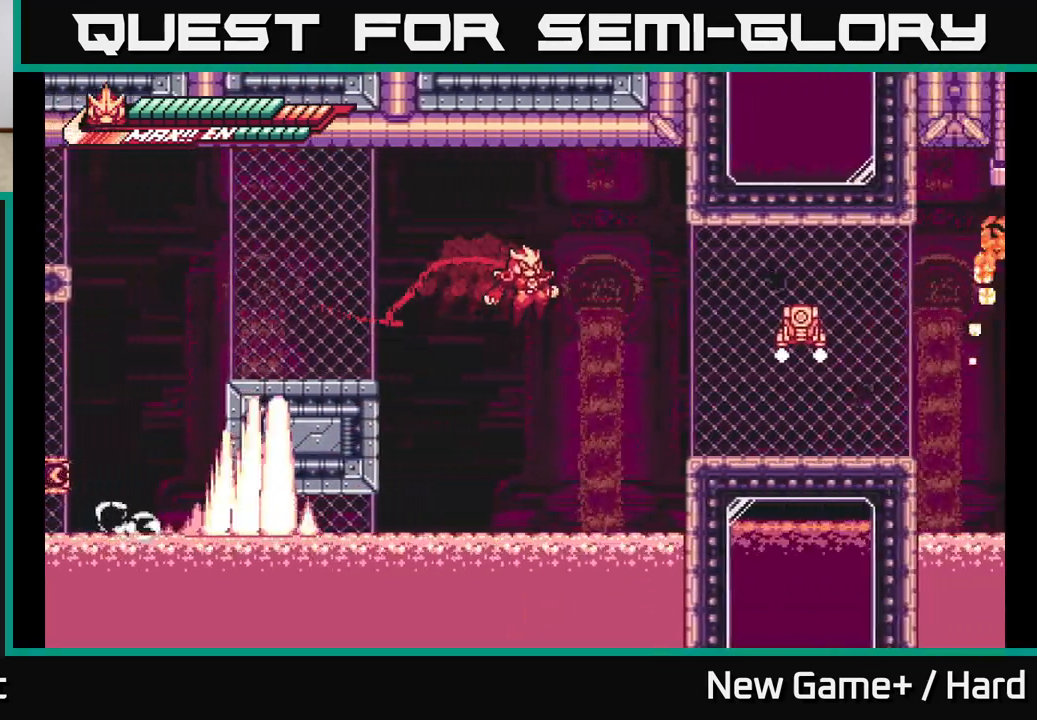
{"buttons": ["A", "X", "L2"], "left_stick": "right", "right_stick": "center", "events": [[250, "A", "down"], [417, "X", "down"]]}
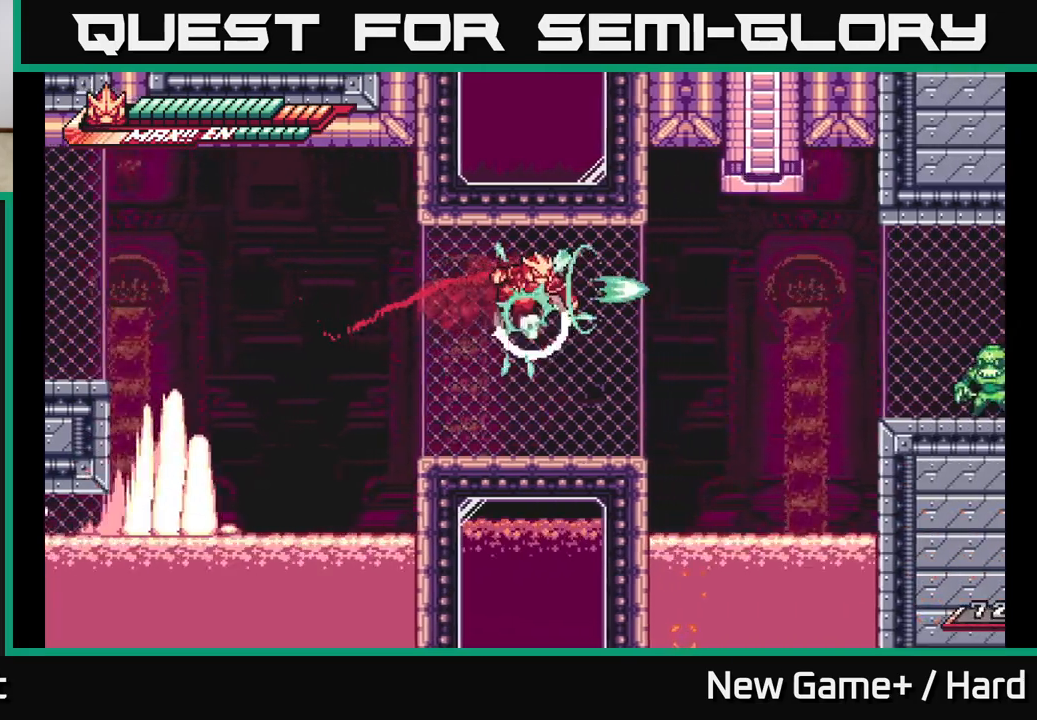
{"buttons": ["L2"], "left_stick": "right", "right_stick": "center", "events": [[67, "A", "up"], [100, "L2", "up"], [100, "left_stick", "center"], [117, "X", "up"], [500, "L2", "down"], [500, "left_stick", "right"]]}
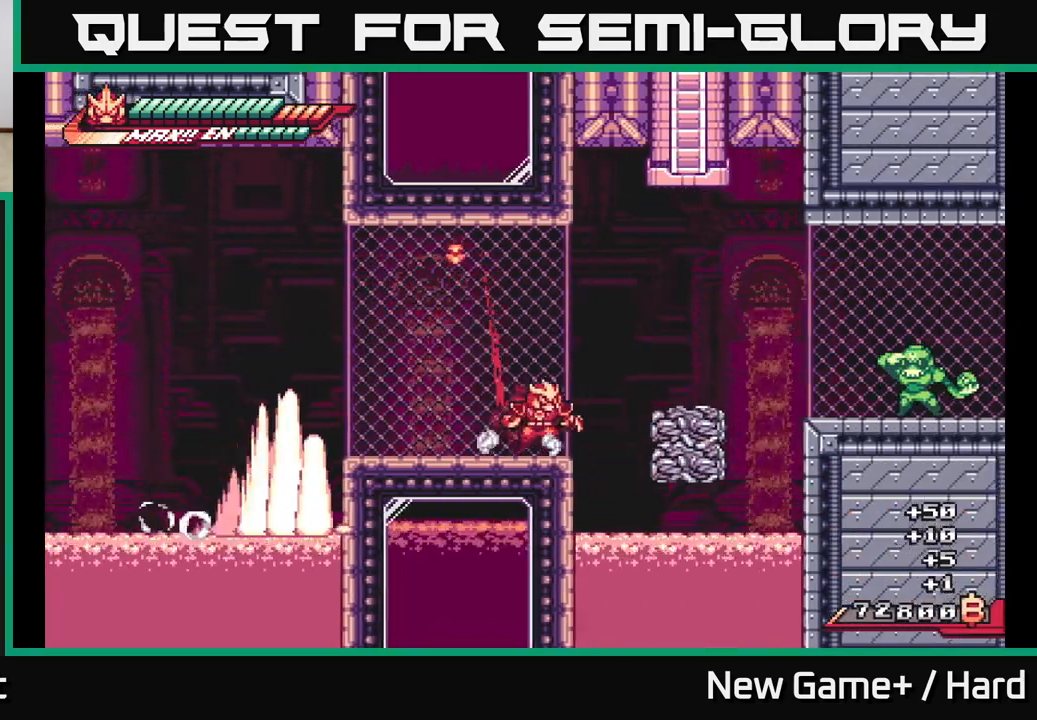
{"buttons": ["X"], "left_stick": "right", "right_stick": "center", "events": [[100, "A", "down"], [350, "A", "up"], [433, "X", "down"], [500, "L2", "up"]]}
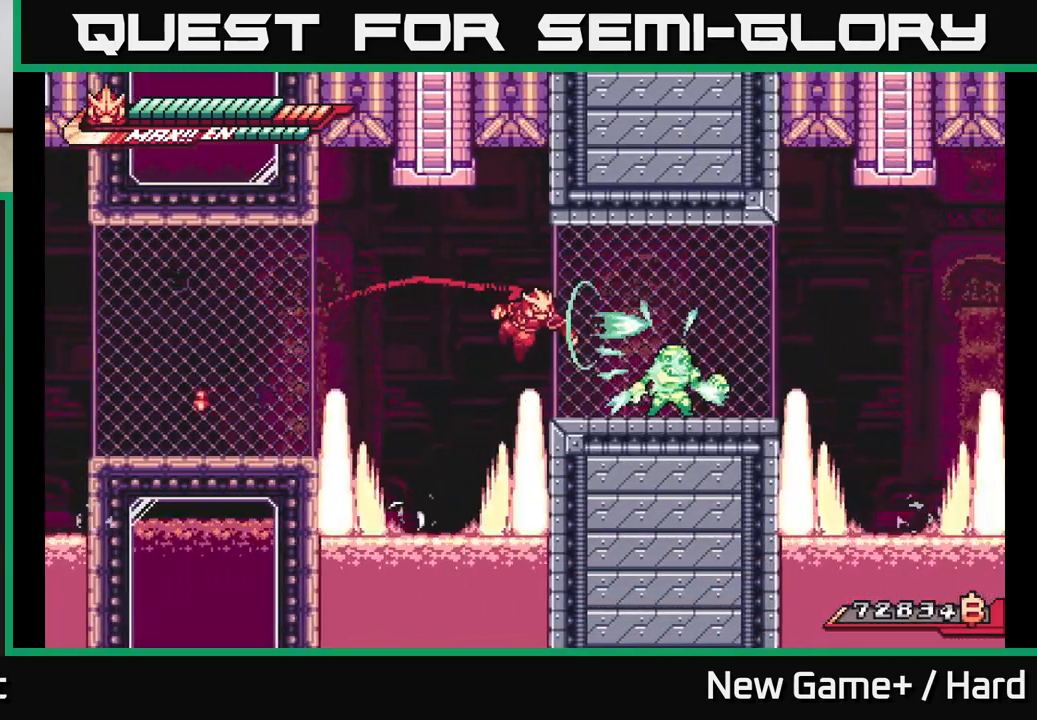
{"buttons": ["X"], "left_stick": "center", "right_stick": "center", "events": [[100, "X", "up"], [150, "left_stick", "center"], [200, "X", "down"], [267, "A", "down"], [300, "X", "up"], [433, "A", "up"], [433, "X", "down"]]}
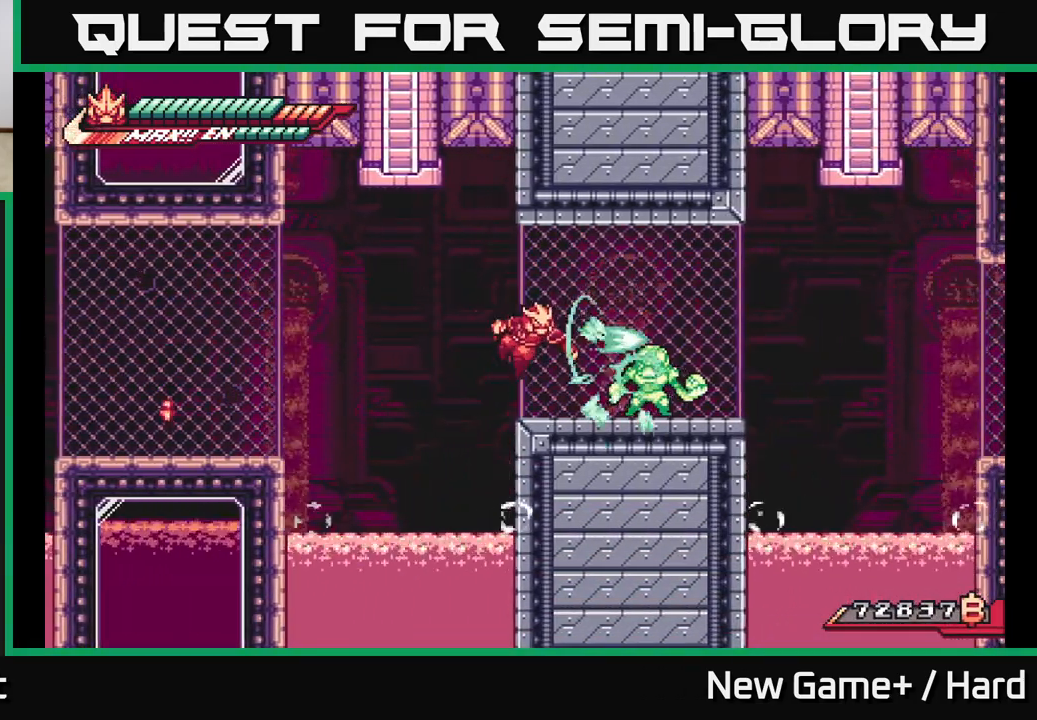
{"buttons": [], "left_stick": "right", "right_stick": "center", "events": [[50, "X", "up"], [150, "X", "down"], [200, "A", "down"], [233, "X", "up"], [350, "X", "down"], [367, "A", "up"], [400, "left_stick", "right"], [433, "X", "up"]]}
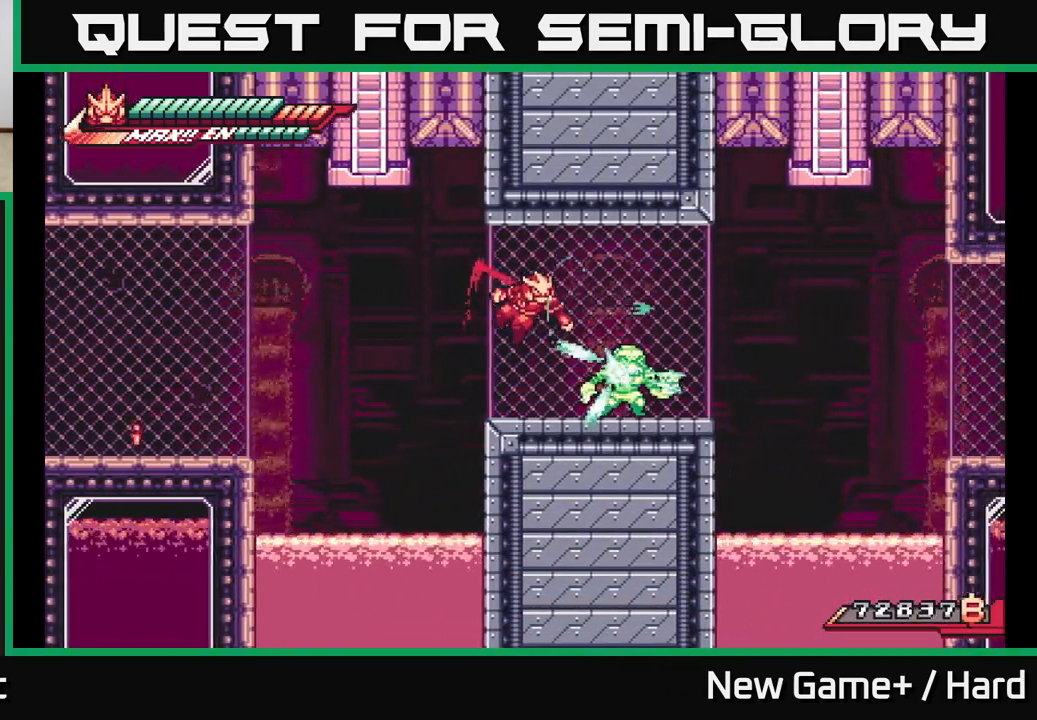
{"buttons": [], "left_stick": "center", "right_stick": "center", "events": [[50, "X", "down"], [67, "left_stick", "center"], [167, "X", "up"]]}
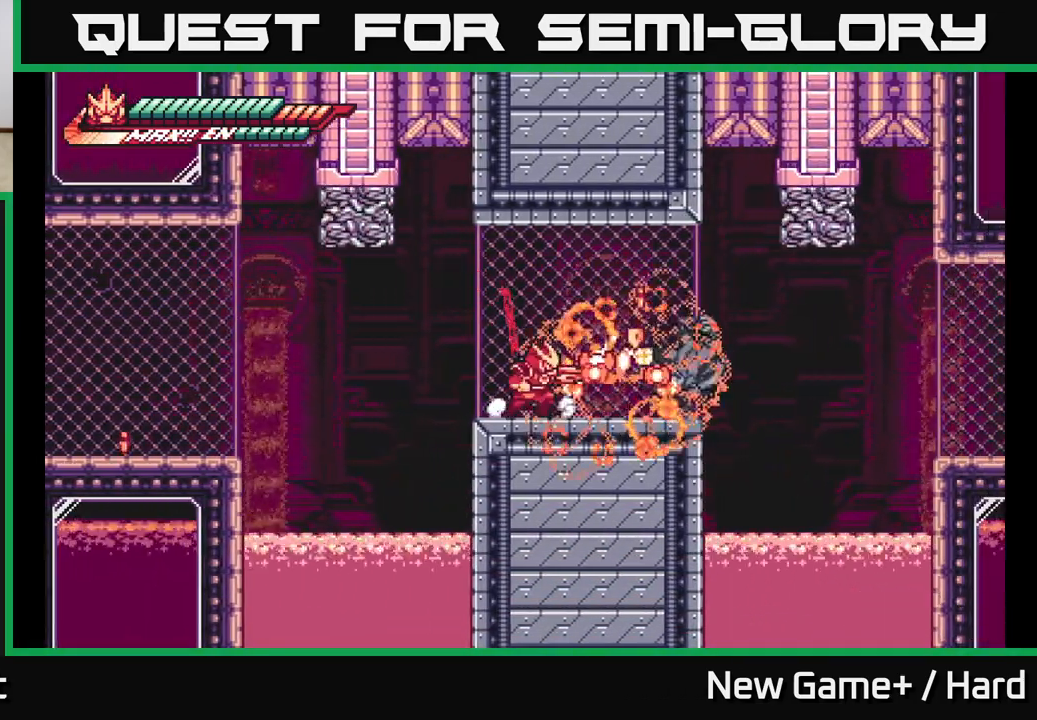
{"buttons": ["L2", "R2"], "left_stick": "right", "right_stick": "center", "events": [[17, "R2", "down"], [100, "left_stick", "right"], [267, "left_stick", "center"], [317, "left_stick", "right"], [333, "L2", "down"]]}
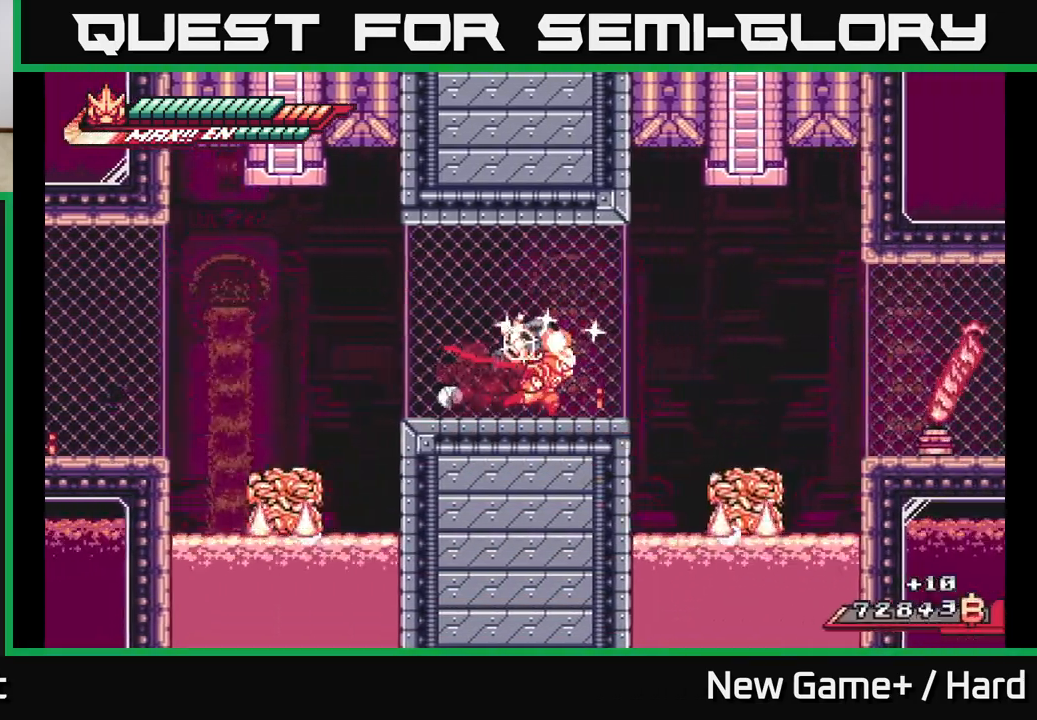
{"buttons": ["L2"], "left_stick": "right", "right_stick": "center", "events": [[167, "A", "down"], [267, "A", "up"], [450, "R2", "up"]]}
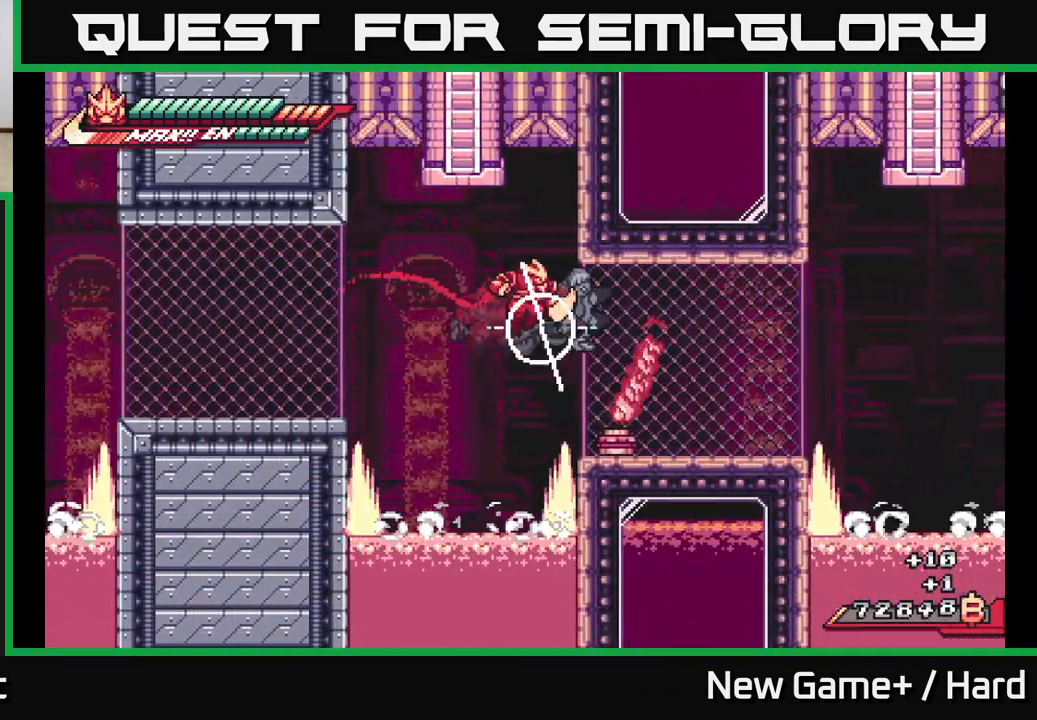
{"buttons": ["A", "L2"], "left_stick": "right", "right_stick": "center", "events": [[50, "L2", "up"], [50, "left_stick", "center"], [100, "A", "down"], [133, "left_stick", "right"], [150, "L2", "down"], [283, "X", "down"], [350, "A", "up"], [450, "X", "up"], [500, "A", "down"]]}
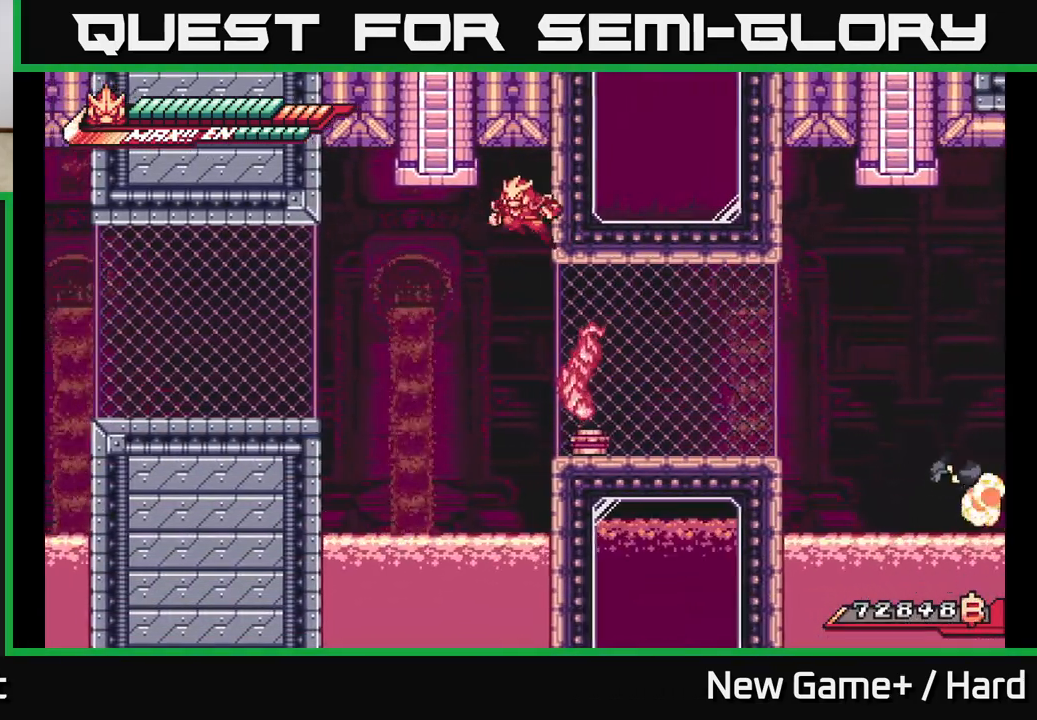
{"buttons": ["A"], "left_stick": "right", "right_stick": "center", "events": [[217, "A", "up"], [233, "L2", "up"], [483, "A", "down"]]}
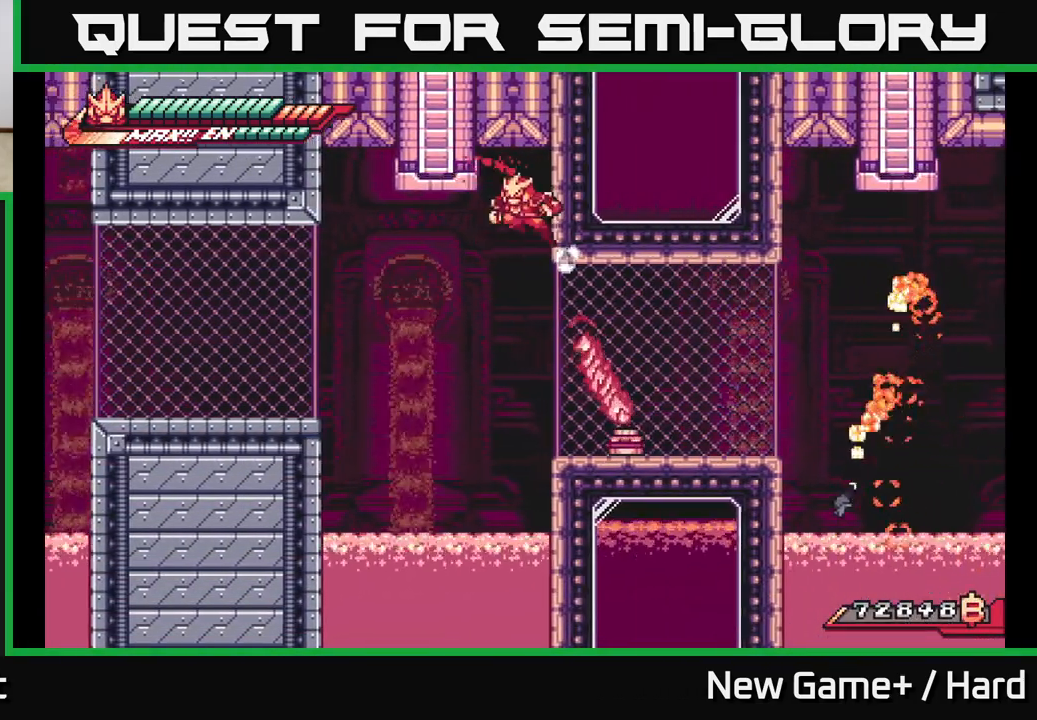
{"buttons": [], "left_stick": "right", "right_stick": "center", "events": [[217, "A", "up"], [317, "left_stick", "center"], [450, "left_stick", "right"]]}
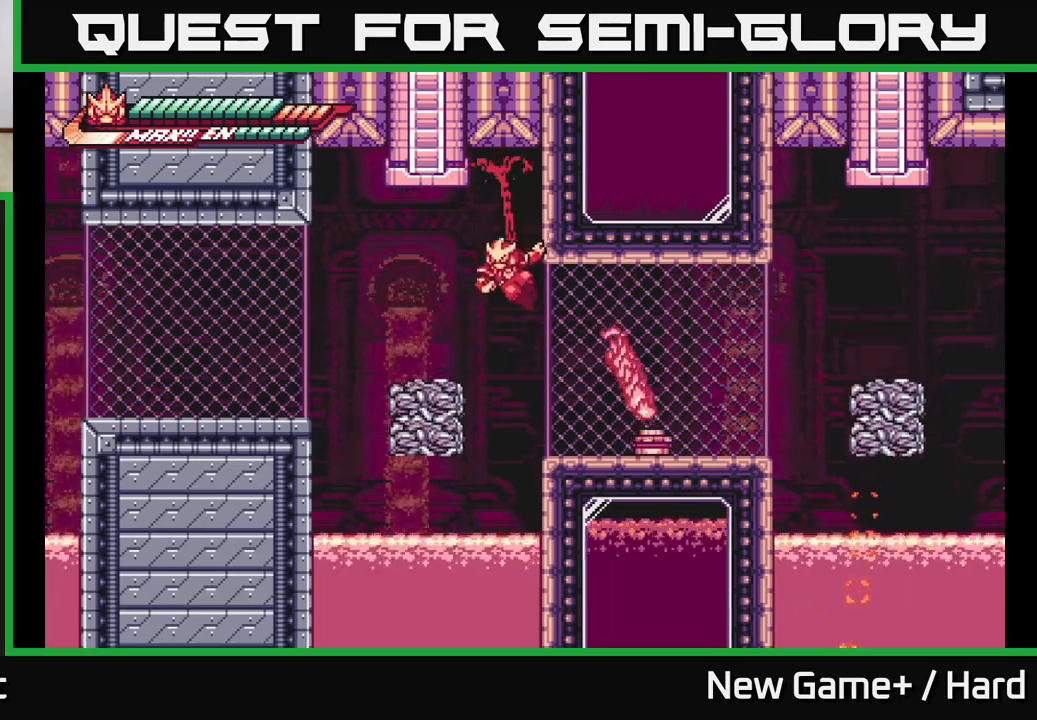
{"buttons": ["X"], "left_stick": "right", "right_stick": "center", "events": [[67, "X", "down"], [167, "left_stick", "center"], [217, "X", "up"], [267, "left_stick", "right"], [417, "X", "down"]]}
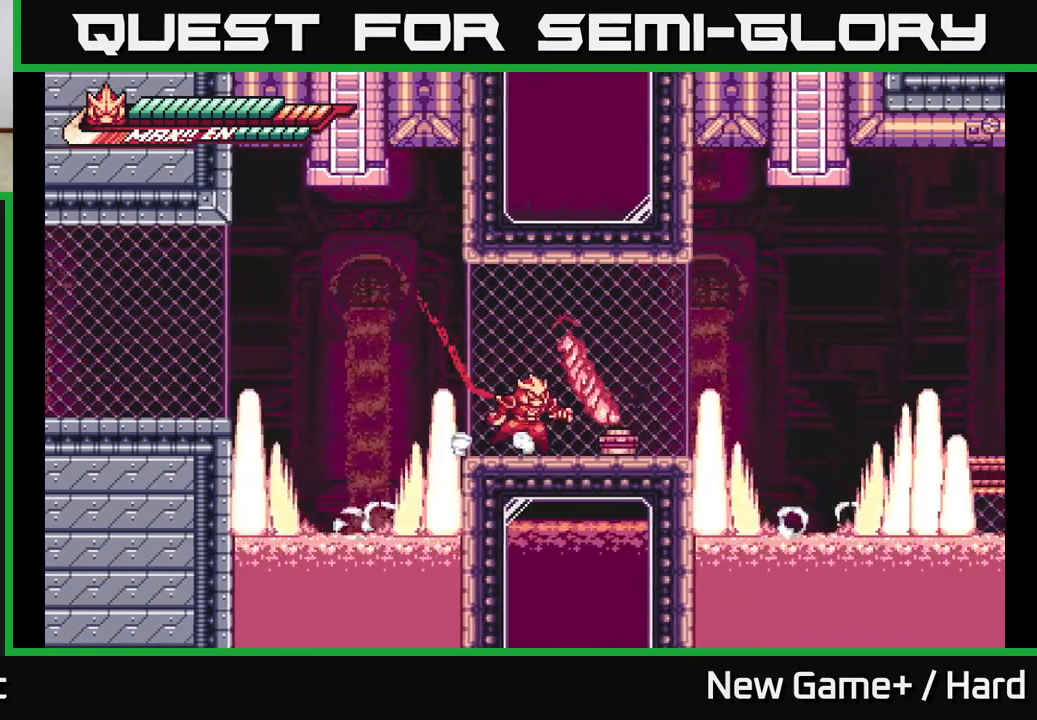
{"buttons": ["X"], "left_stick": "down", "right_stick": "center", "events": [[50, "X", "up"], [100, "left_stick", "center"], [133, "X", "down"], [283, "X", "up"], [383, "X", "down"], [417, "left_stick", "down"]]}
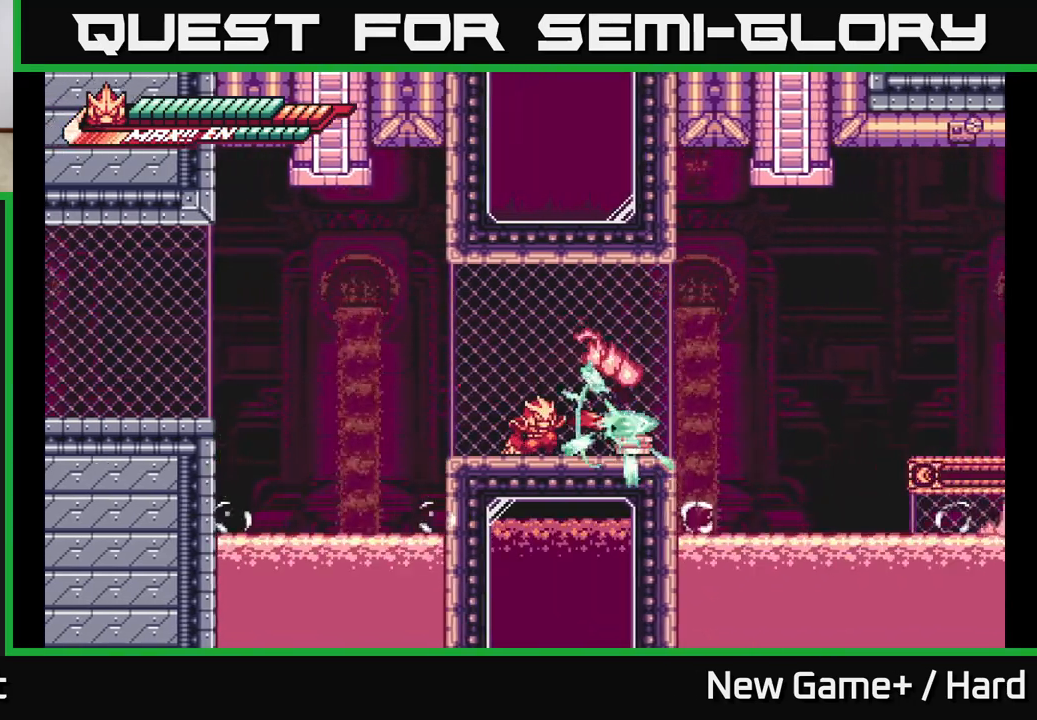
{"buttons": [], "left_stick": "center", "right_stick": "center", "events": [[33, "X", "up"], [133, "X", "down"], [283, "X", "up"], [300, "left_stick", "right"], [450, "left_stick", "center"]]}
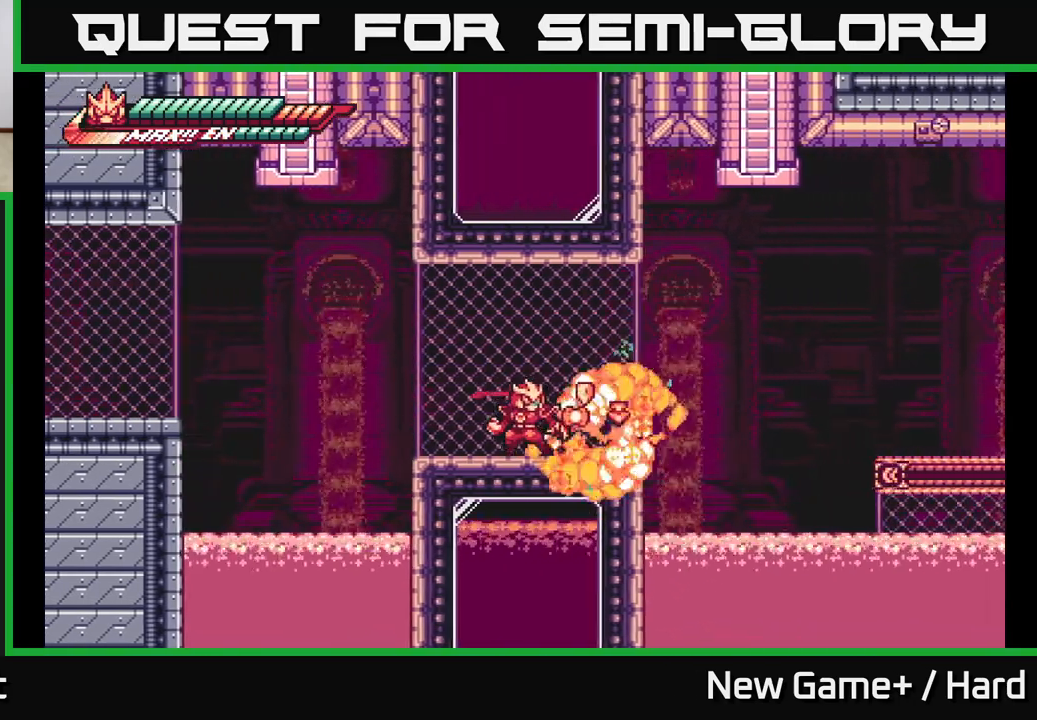
{"buttons": ["L2", "R2"], "left_stick": "right", "right_stick": "center", "events": [[150, "R2", "down"], [350, "left_stick", "right"], [433, "L2", "down"]]}
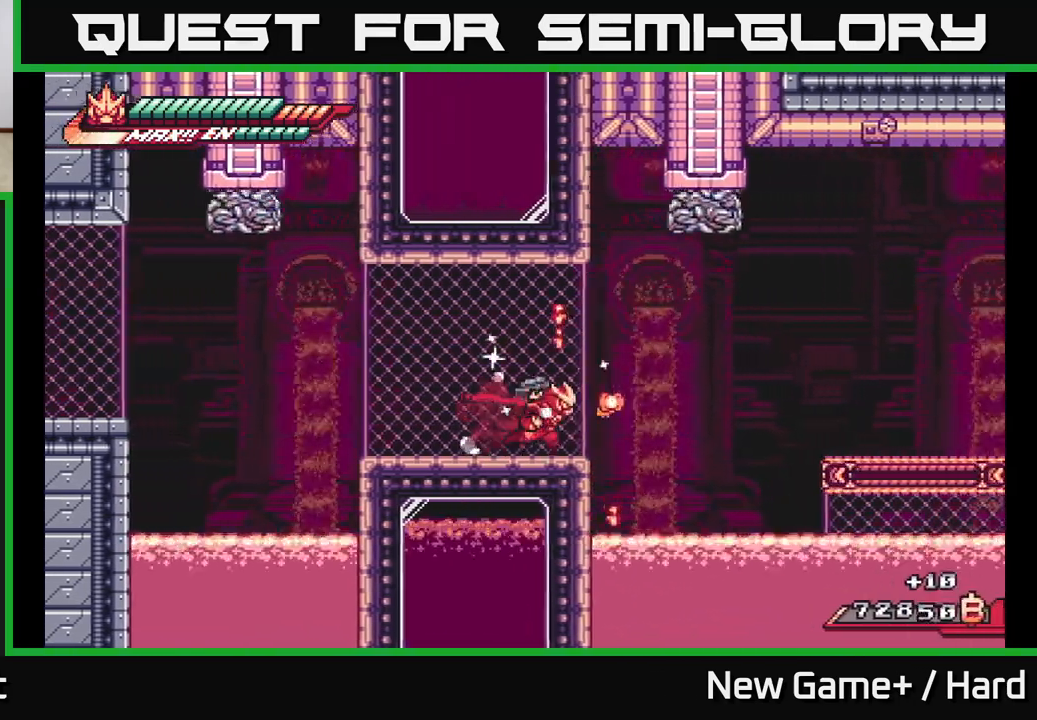
{"buttons": ["L2", "R2"], "left_stick": "left", "right_stick": "center", "events": [[117, "A", "down"], [183, "left_stick", "left"], [317, "A", "up"]]}
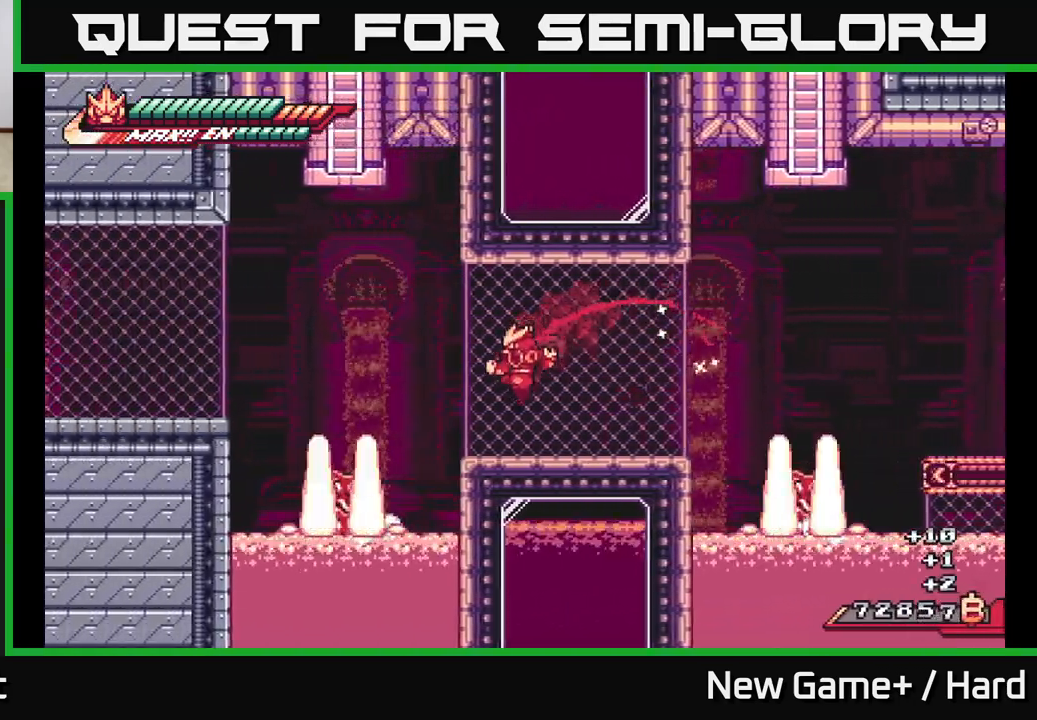
{"buttons": ["A", "L2", "R2"], "left_stick": "right", "right_stick": "center", "events": [[17, "left_stick", "center"], [67, "left_stick", "right"], [300, "A", "down"]]}